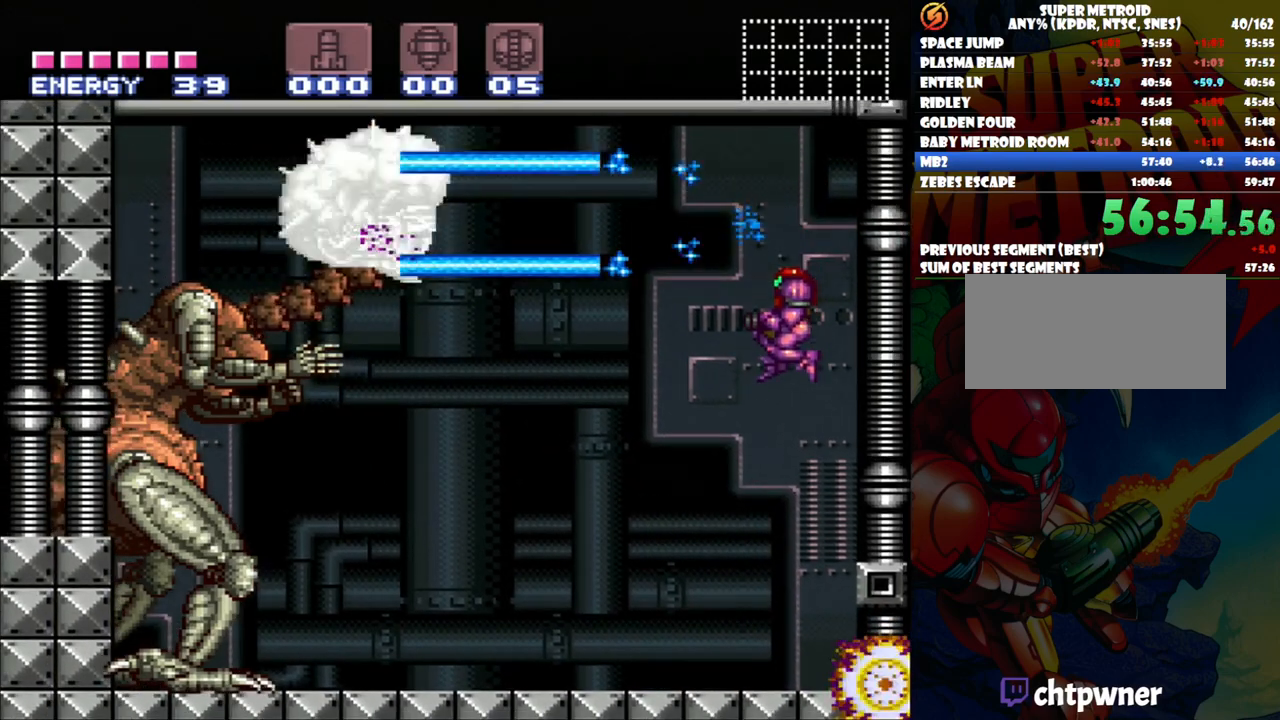
Gameplay with a controller (Nintendo layout); each line is a JSON object with the inputs held at the frame after it. "events" lists button and stick changes between this image and that frame as [ms after this image, input, new state], when the widget could be followed in between. Not read: L3 R1 R3.
{"buttons": ["B", "Y"], "events": [[467, "B", "down"]]}
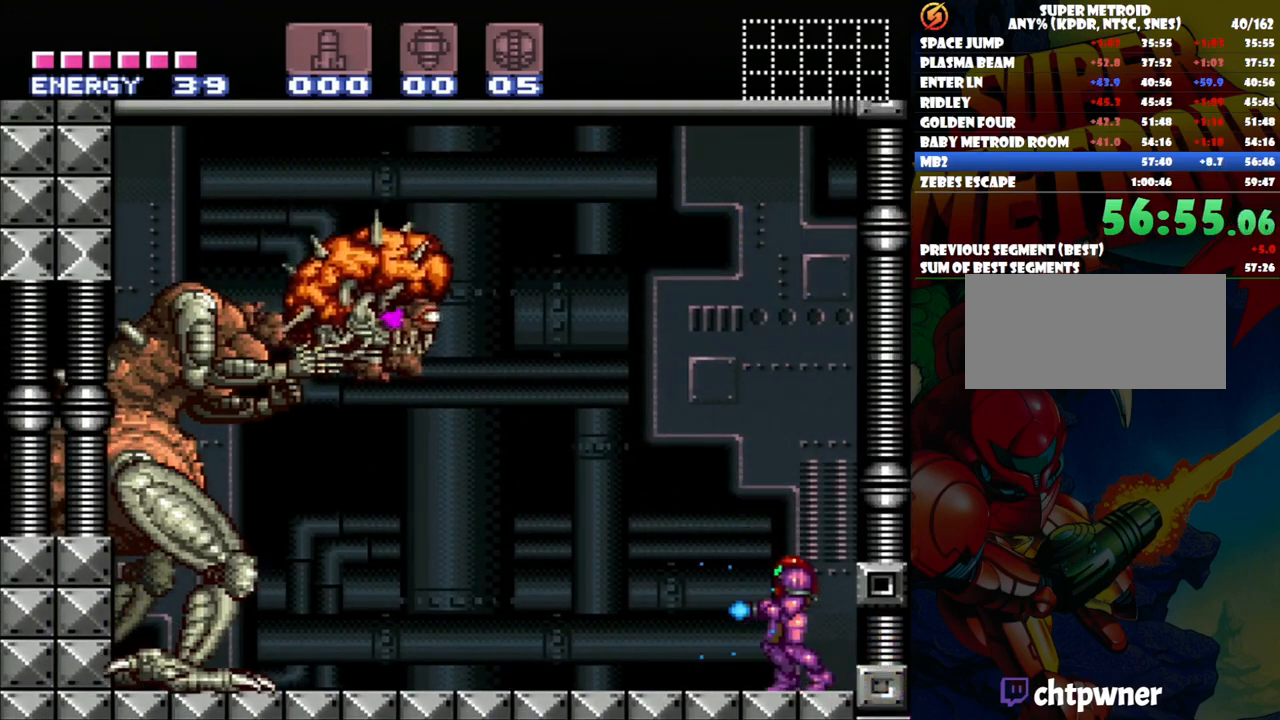
{"buttons": ["Y"], "events": [[383, "B", "up"], [400, "Y", "up"], [467, "Y", "down"]]}
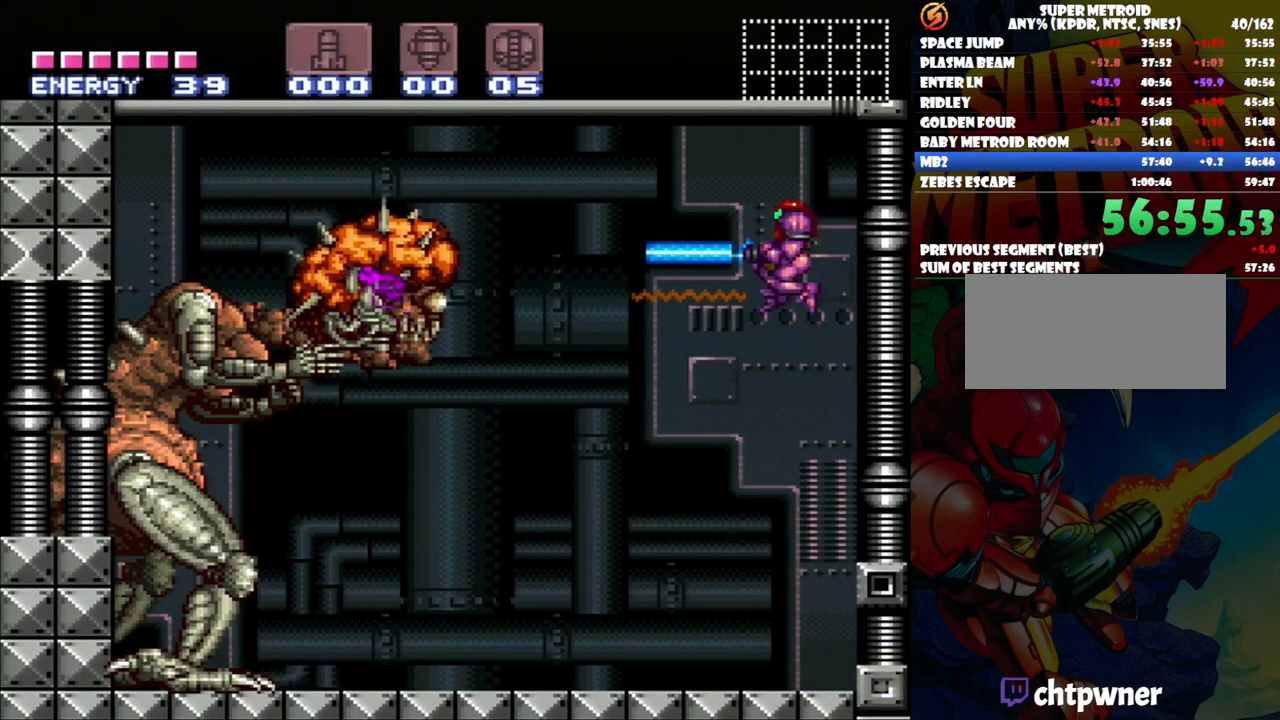
{"buttons": ["Y"], "events": []}
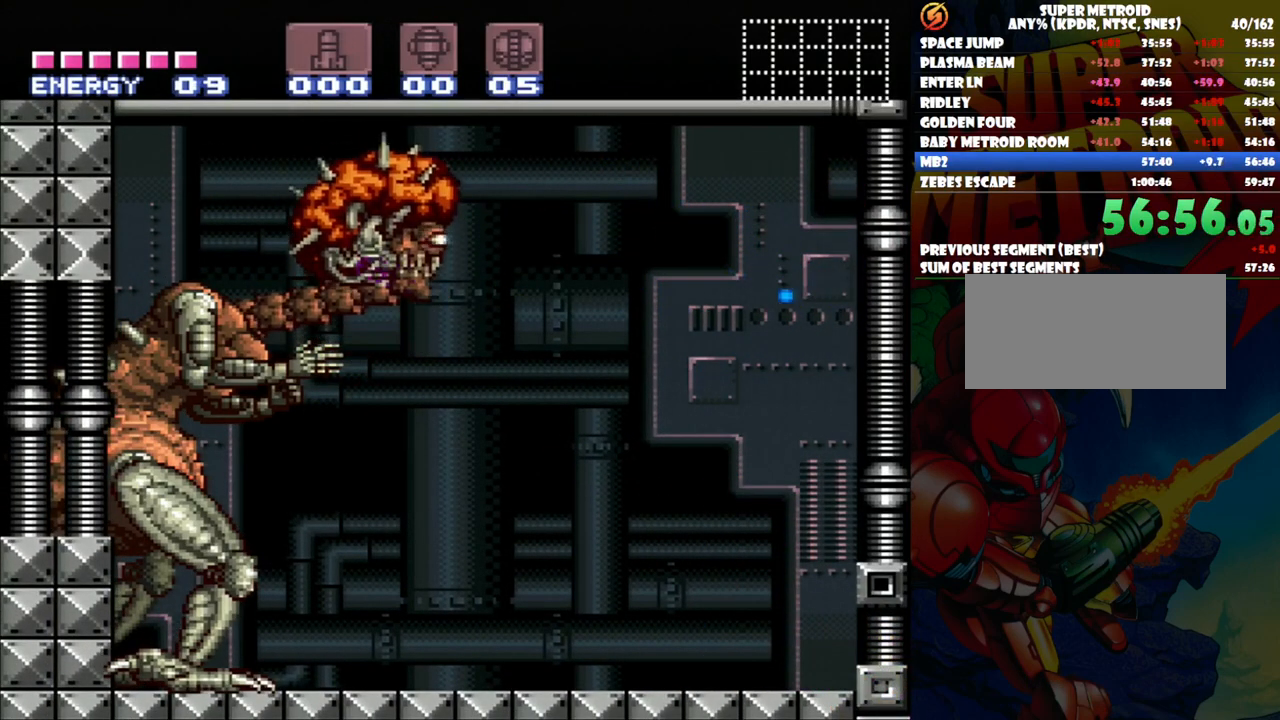
{"buttons": ["Y"], "events": []}
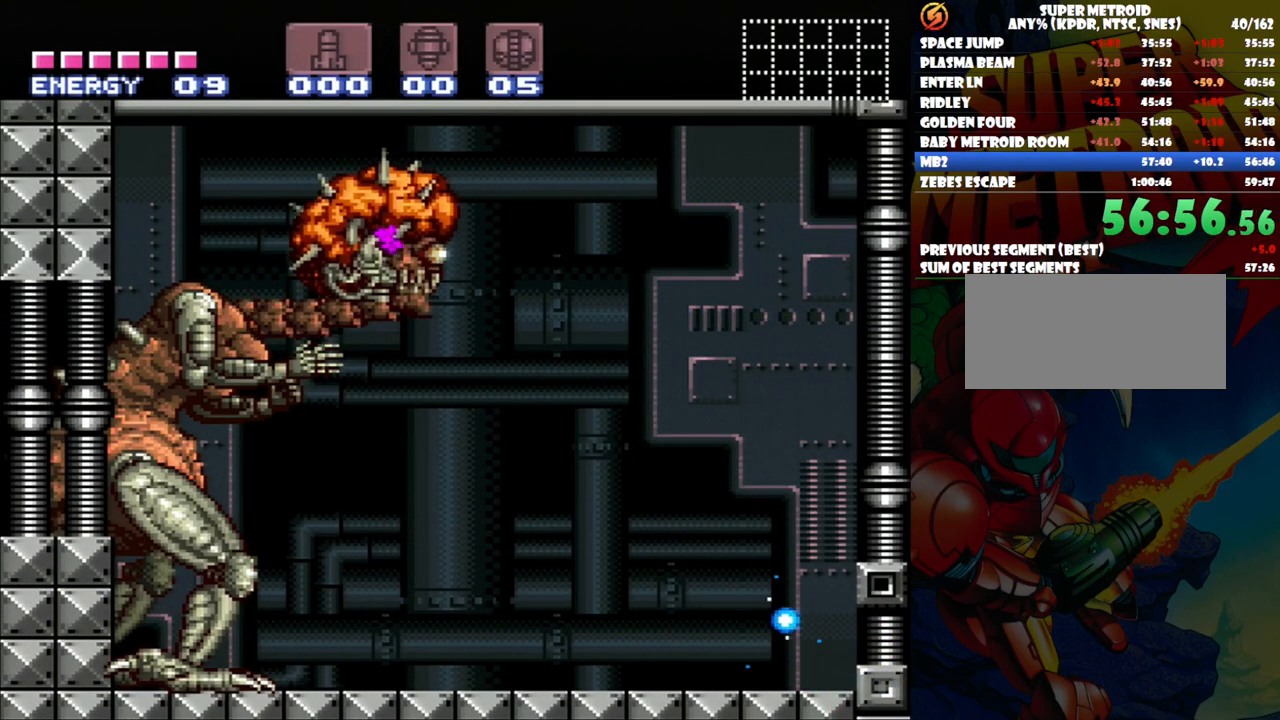
{"buttons": ["Y"], "events": [[50, "B", "down"], [383, "B", "up"], [417, "Y", "up"], [500, "Y", "down"]]}
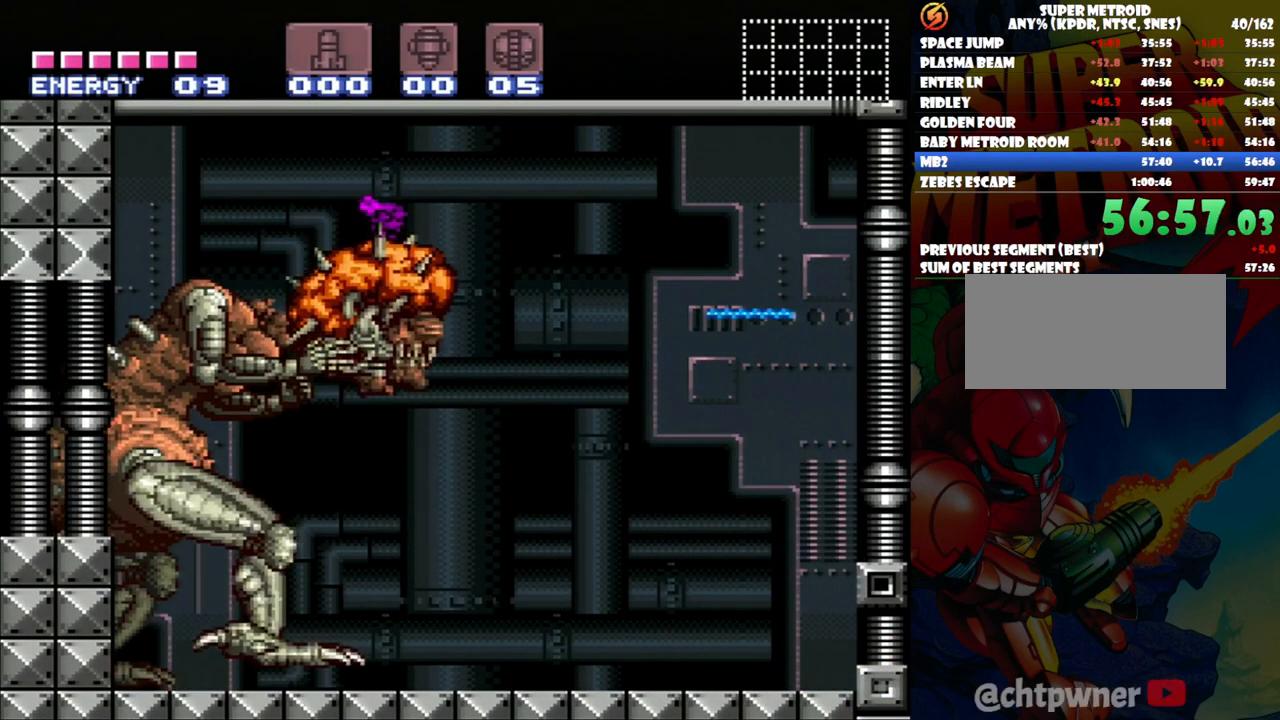
{"buttons": ["Y", "DPAD_LEFT"], "events": [[467, "DPAD_LEFT", "down"]]}
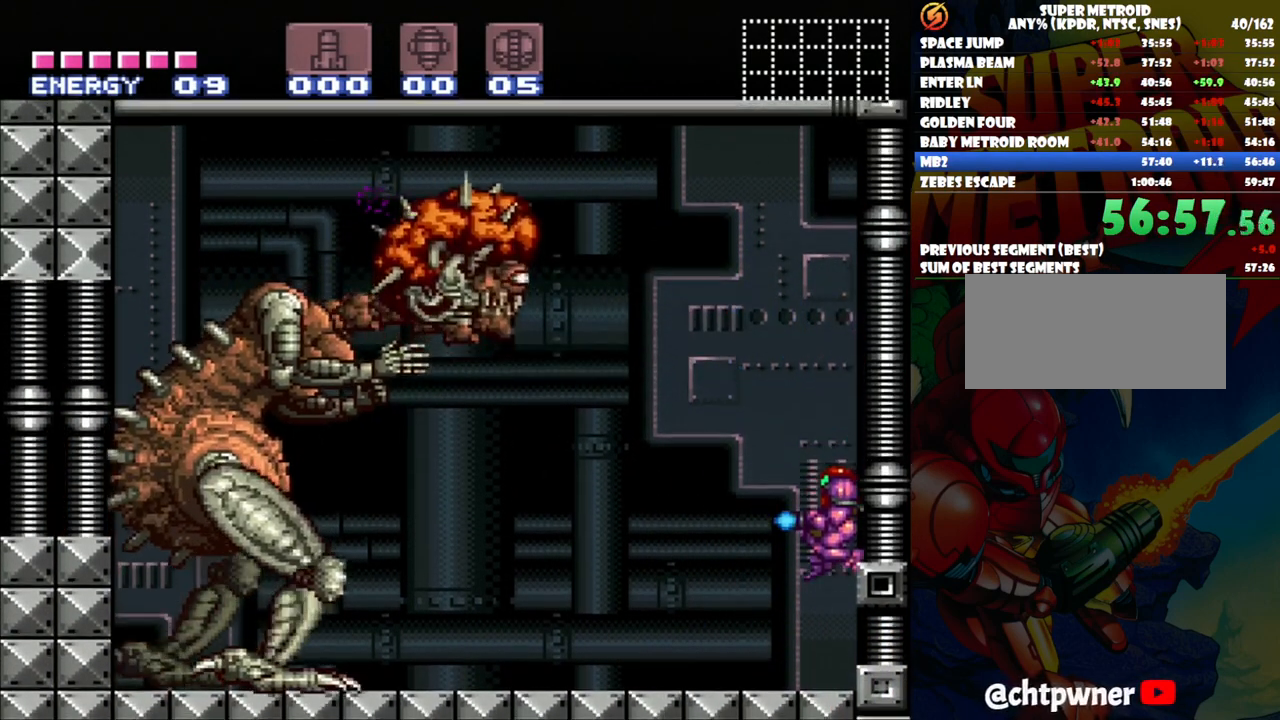
{"buttons": ["B", "Y"], "events": [[83, "DPAD_LEFT", "up"], [483, "B", "down"]]}
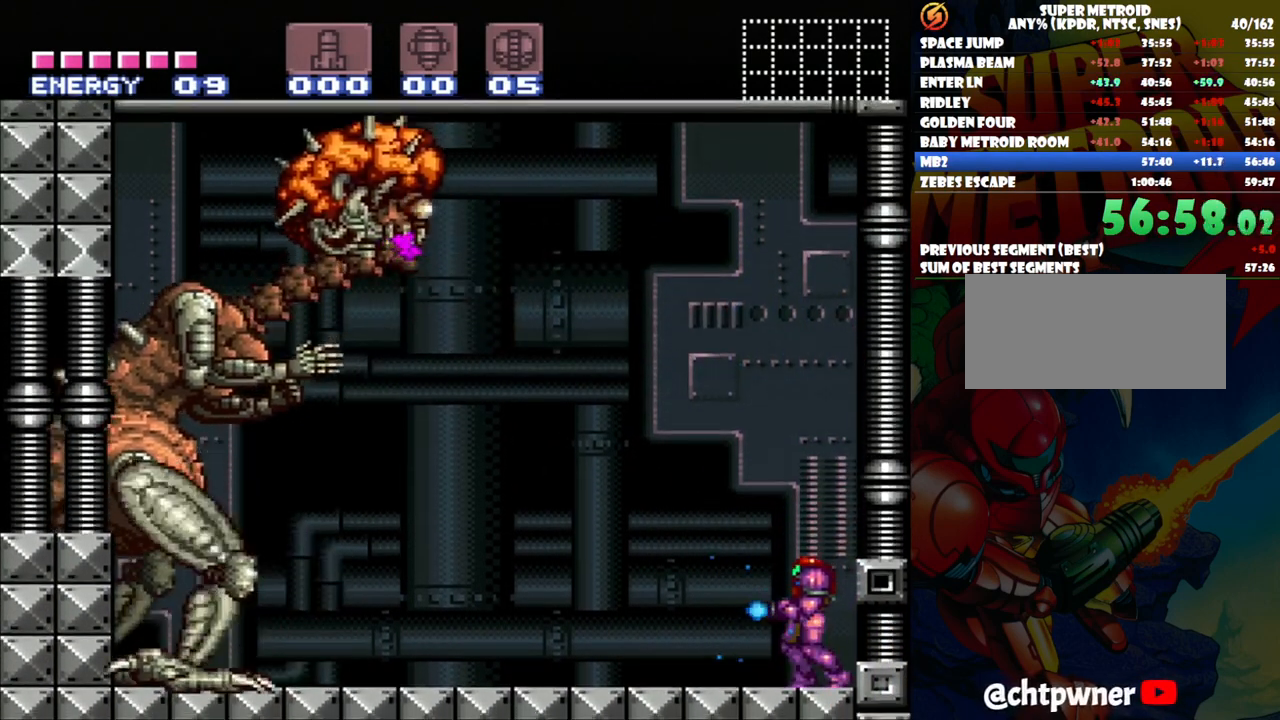
{"buttons": ["Y"], "events": [[400, "B", "up"], [433, "Y", "up"], [500, "Y", "down"]]}
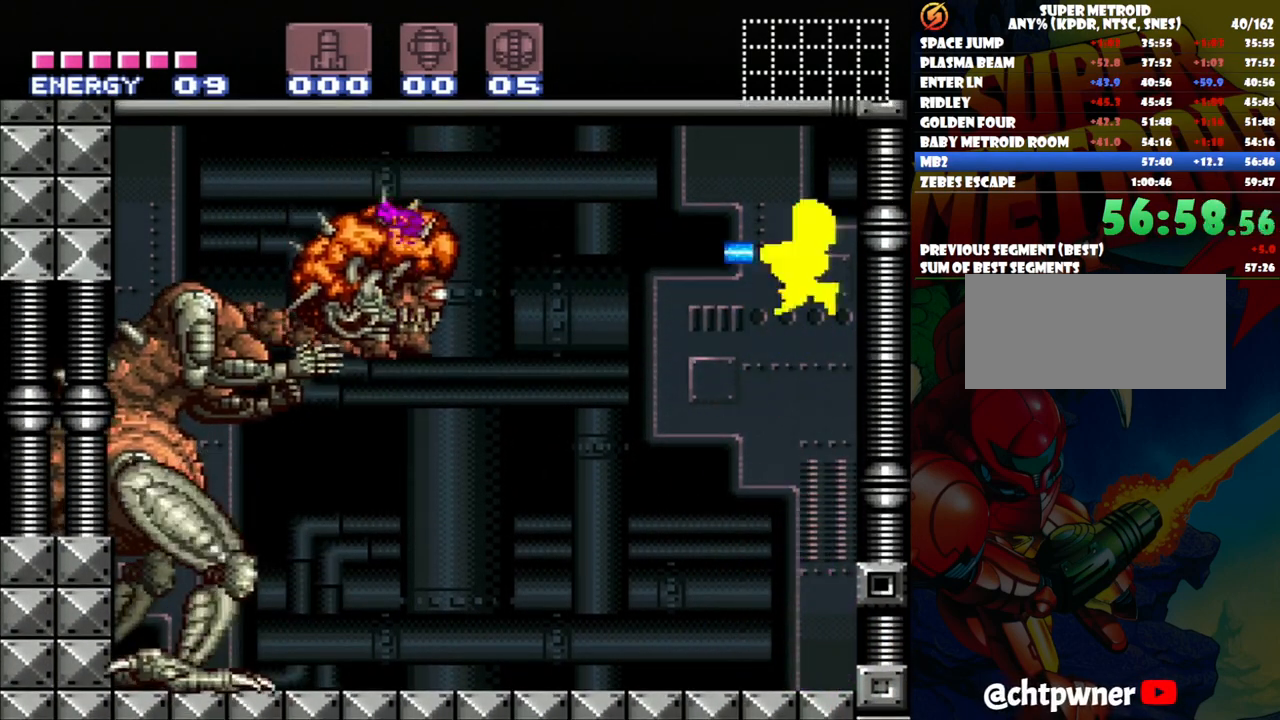
{"buttons": ["Y"], "events": []}
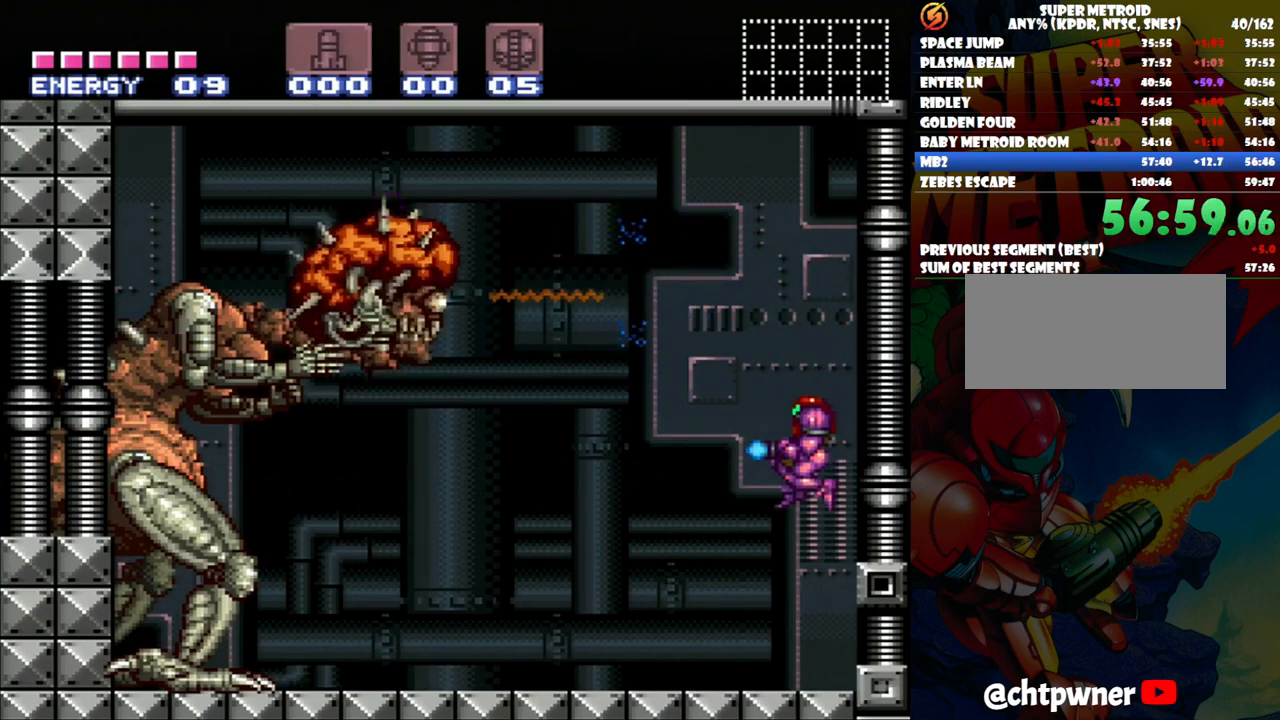
{"buttons": ["B", "Y"], "events": [[350, "B", "down"]]}
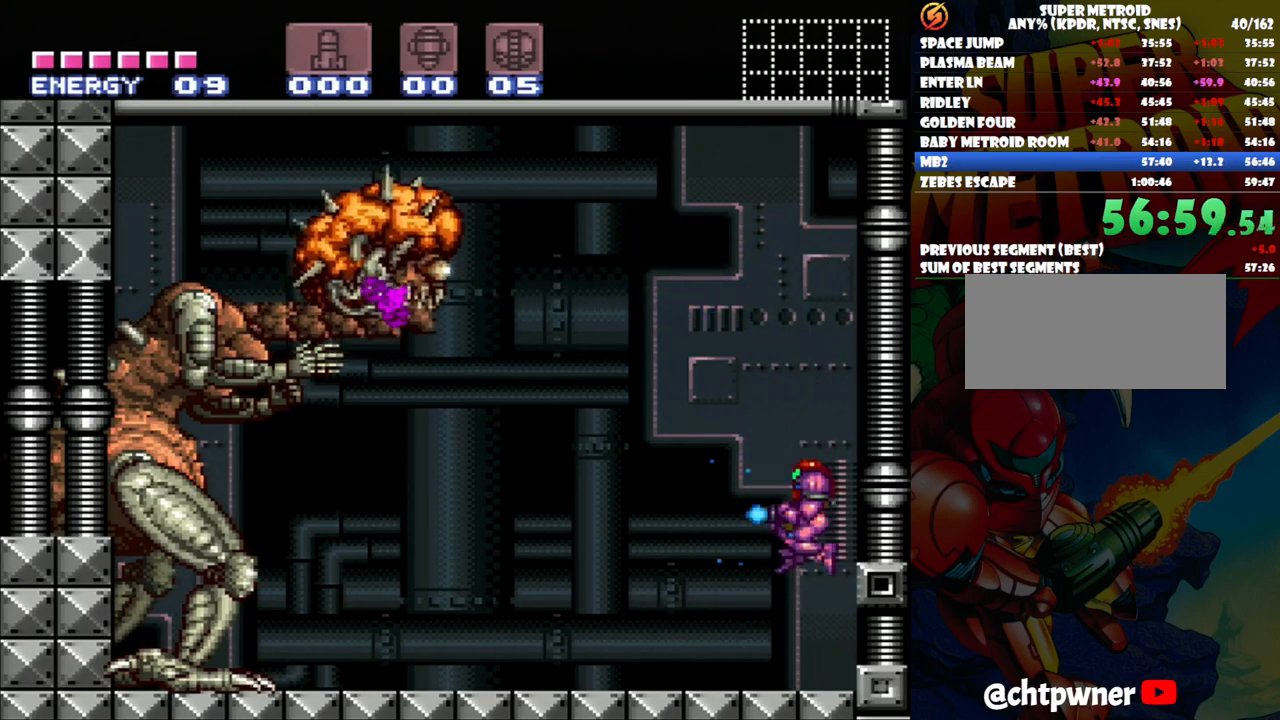
{"buttons": ["Y"], "events": [[317, "B", "up"], [383, "Y", "up"], [450, "Y", "down"]]}
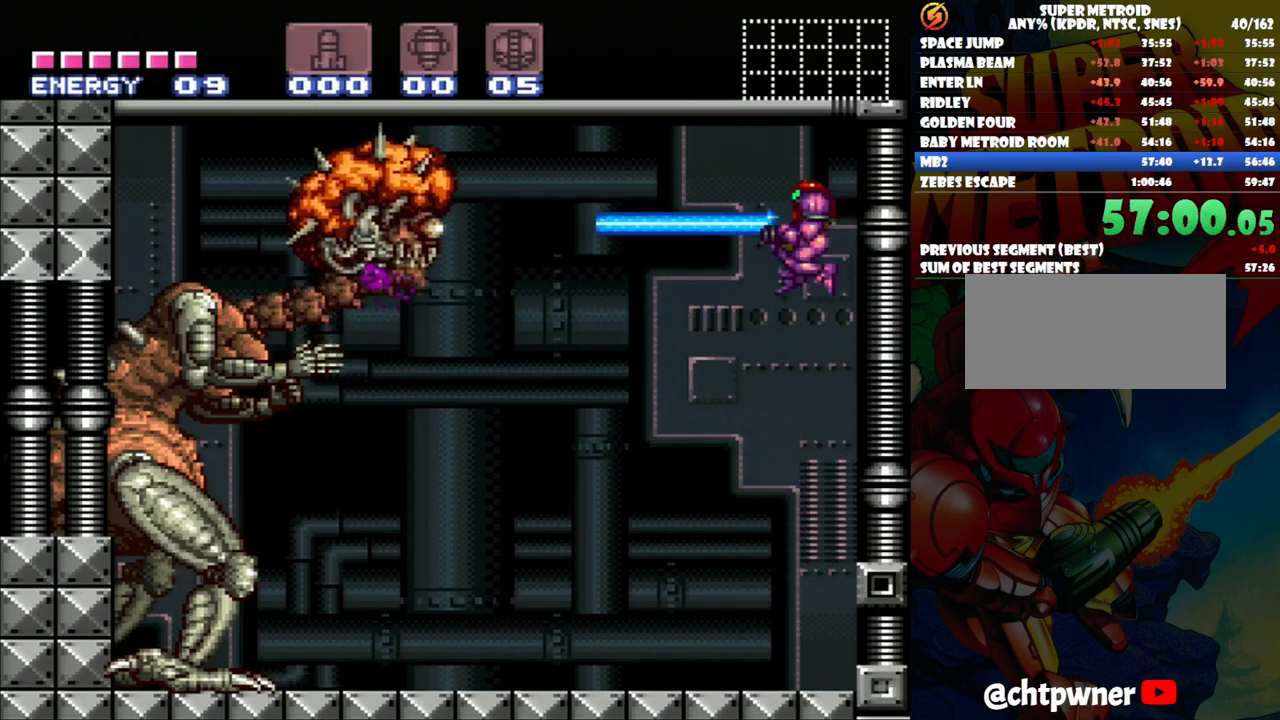
{"buttons": ["Y"], "events": [[150, "DPAD_RIGHT", "down"], [433, "DPAD_RIGHT", "up"]]}
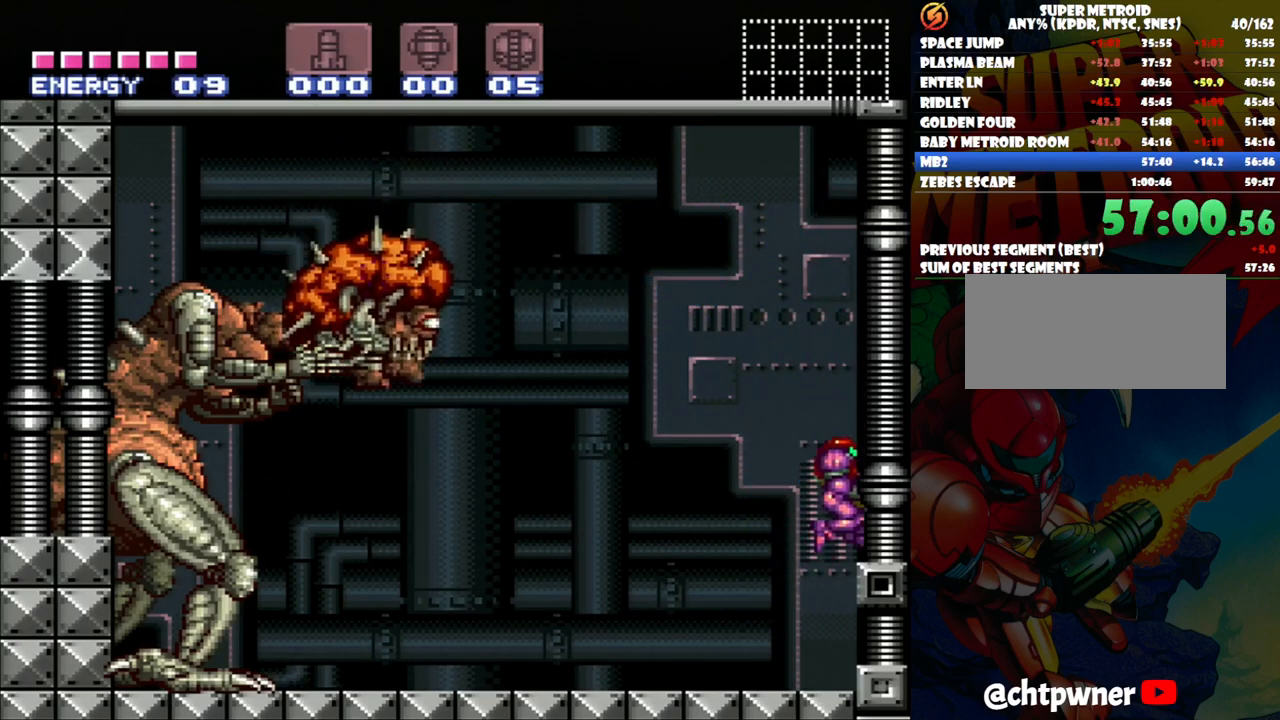
{"buttons": ["Y"], "events": [[17, "DPAD_LEFT", "down"], [117, "DPAD_LEFT", "up"]]}
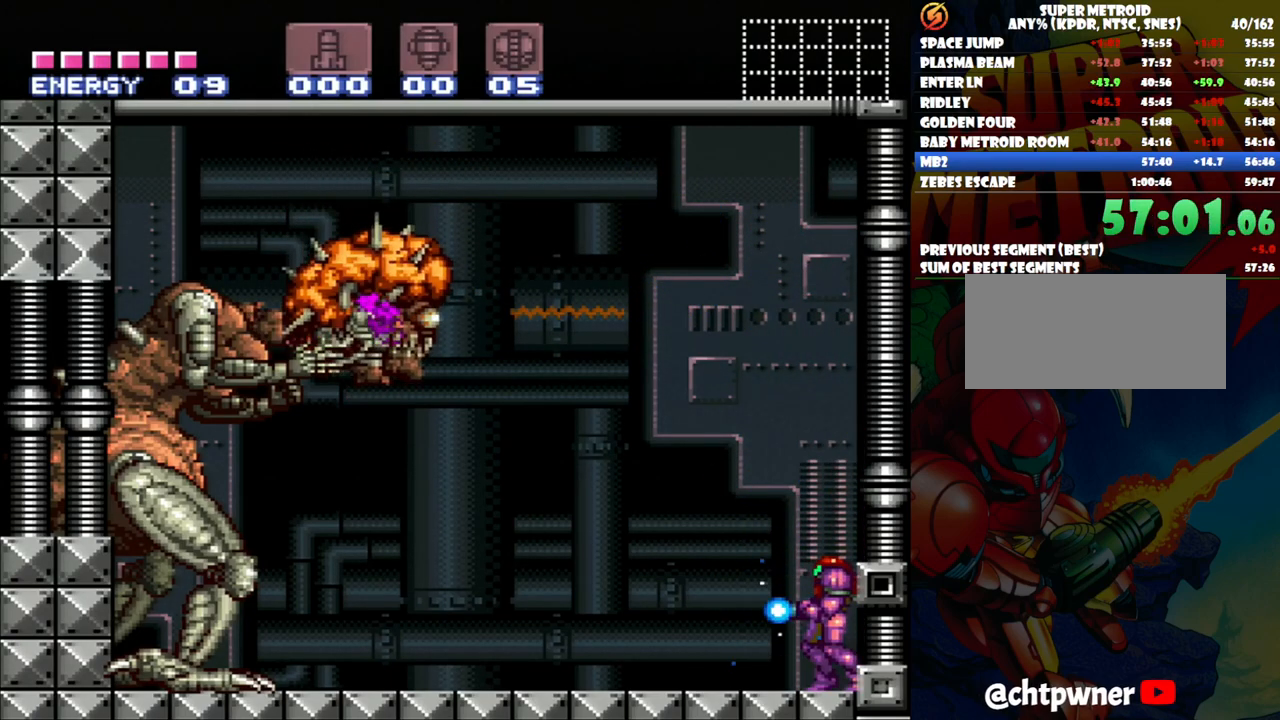
{"buttons": ["B", "Y"], "events": [[333, "B", "down"]]}
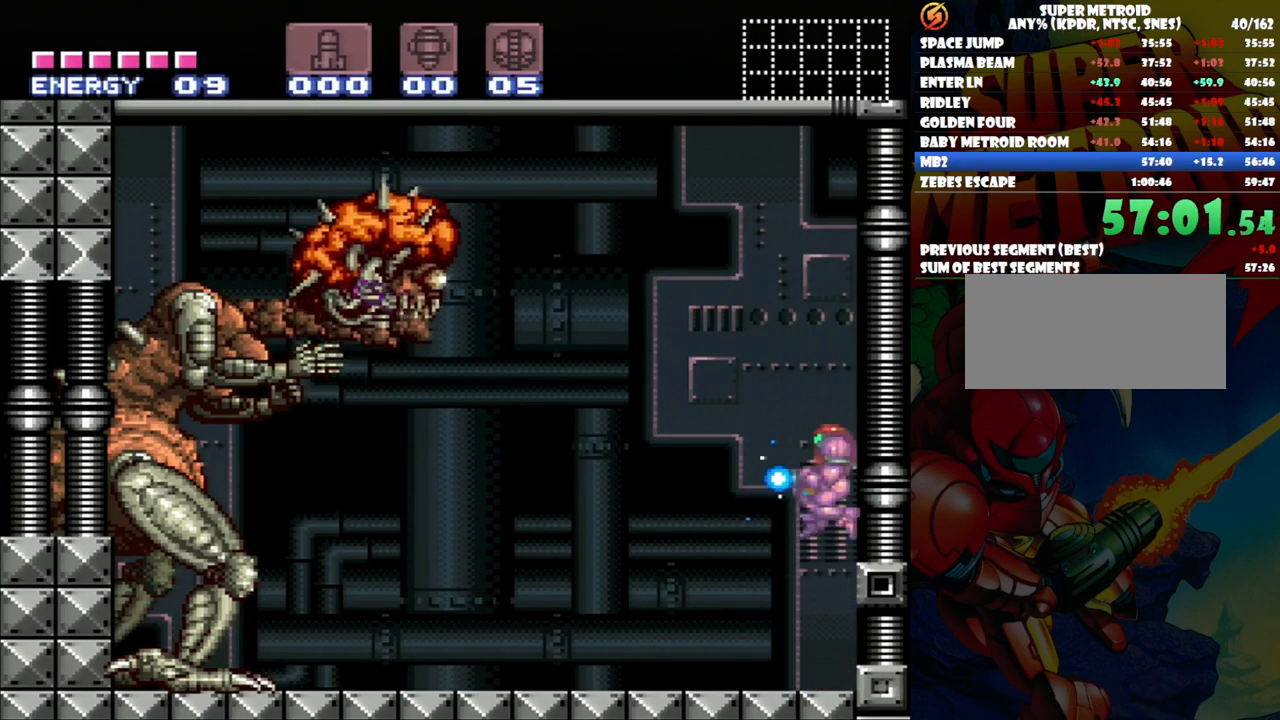
{"buttons": ["Y"], "events": [[250, "B", "up"], [283, "Y", "up"], [333, "Y", "down"]]}
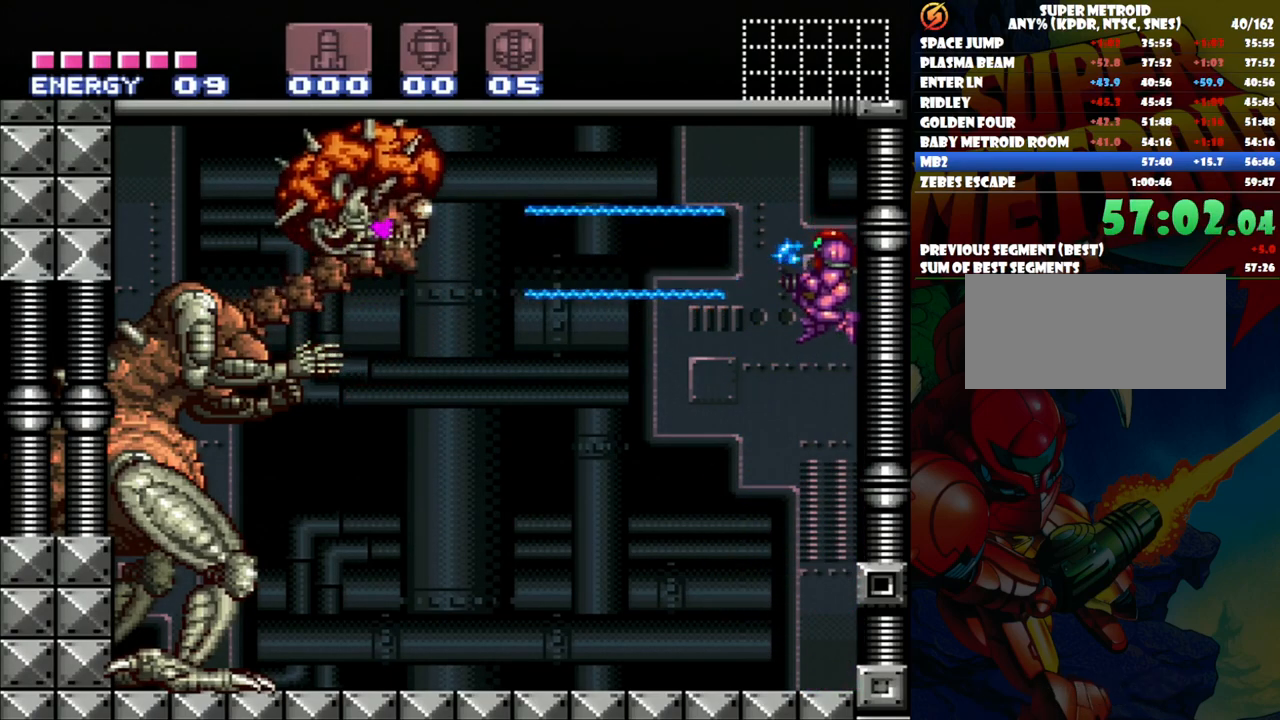
{"buttons": ["Y"], "events": []}
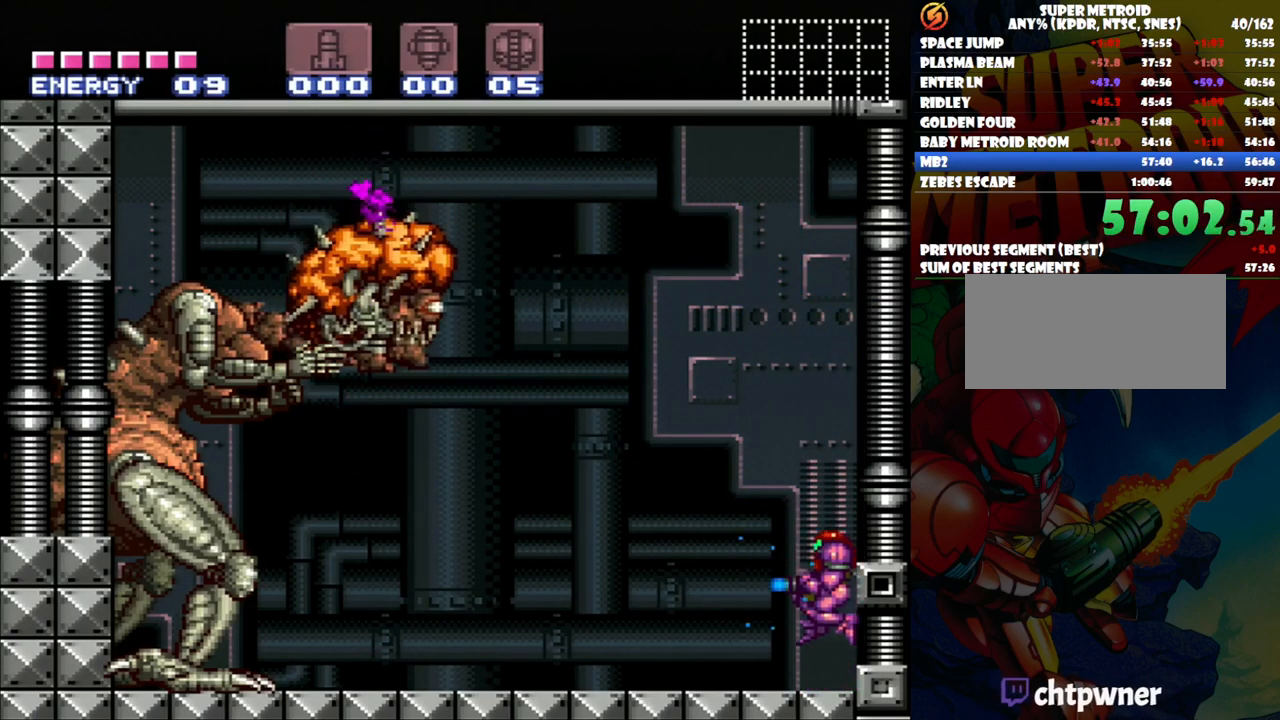
{"buttons": ["B", "Y"], "events": [[333, "B", "down"]]}
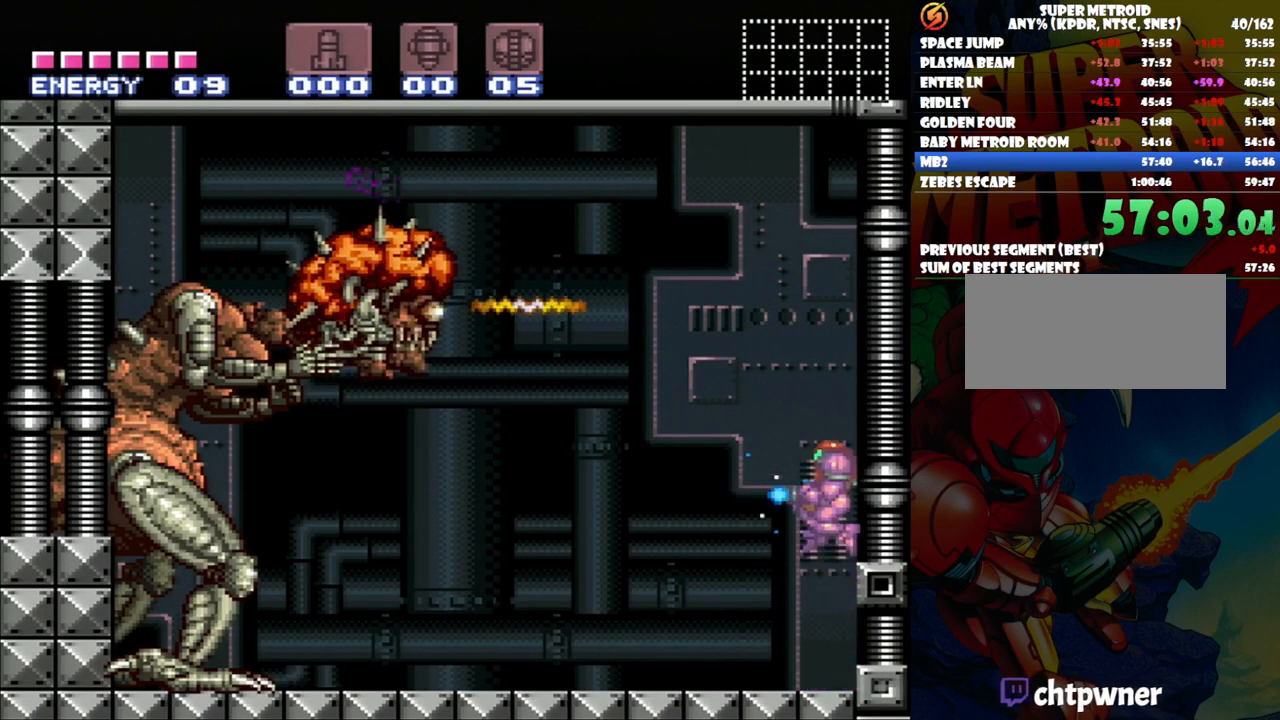
{"buttons": ["Y"], "events": [[117, "B", "up"], [117, "Y", "up"], [183, "Y", "down"]]}
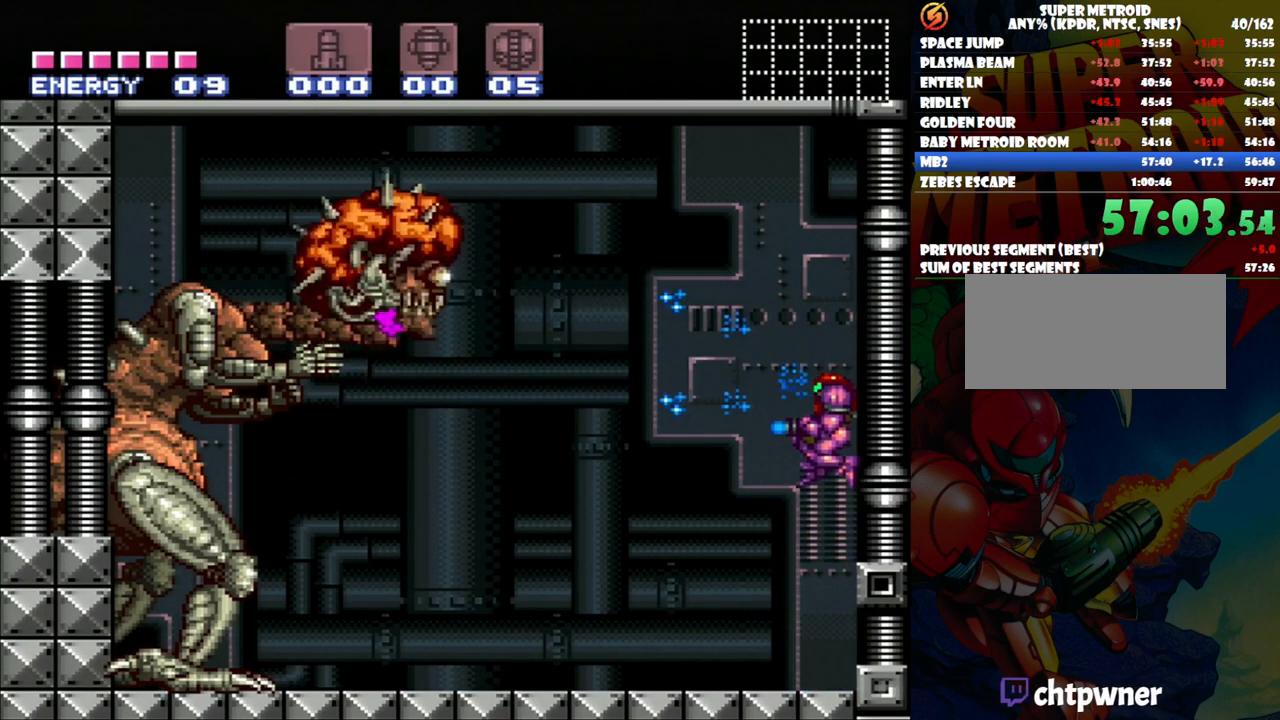
{"buttons": ["Y"], "events": []}
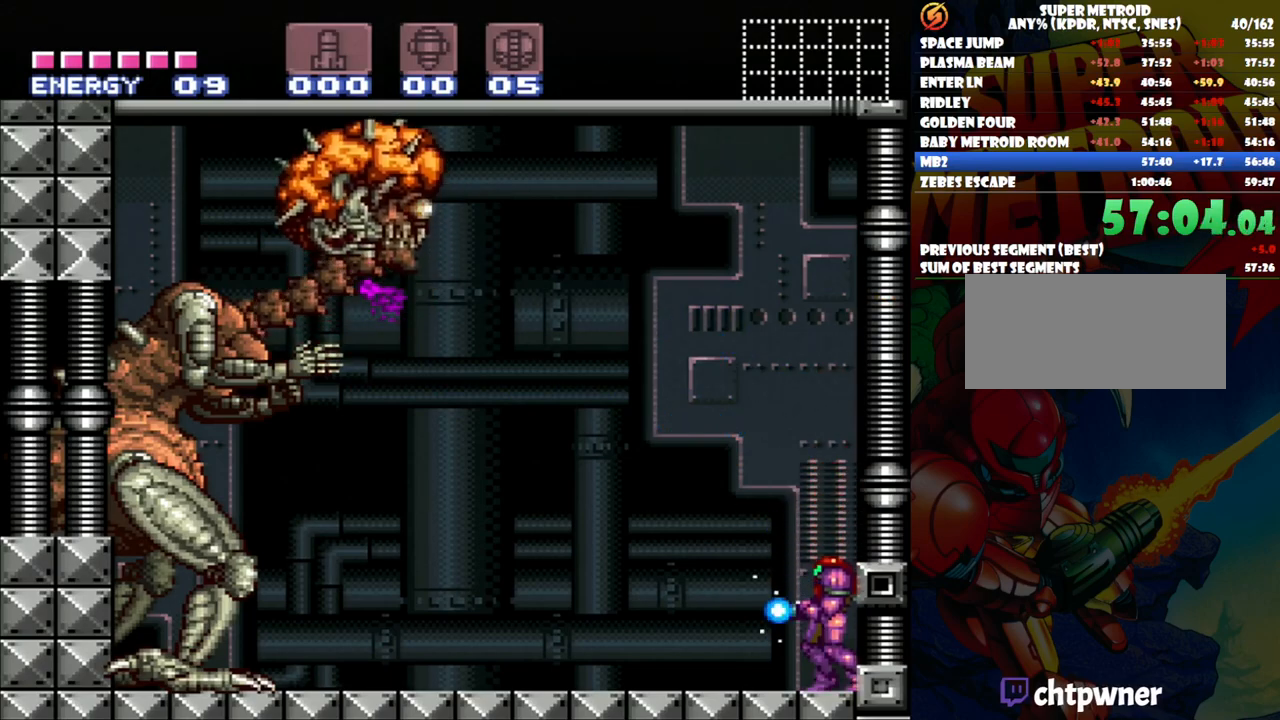
{"buttons": ["B", "Y"], "events": [[167, "B", "down"]]}
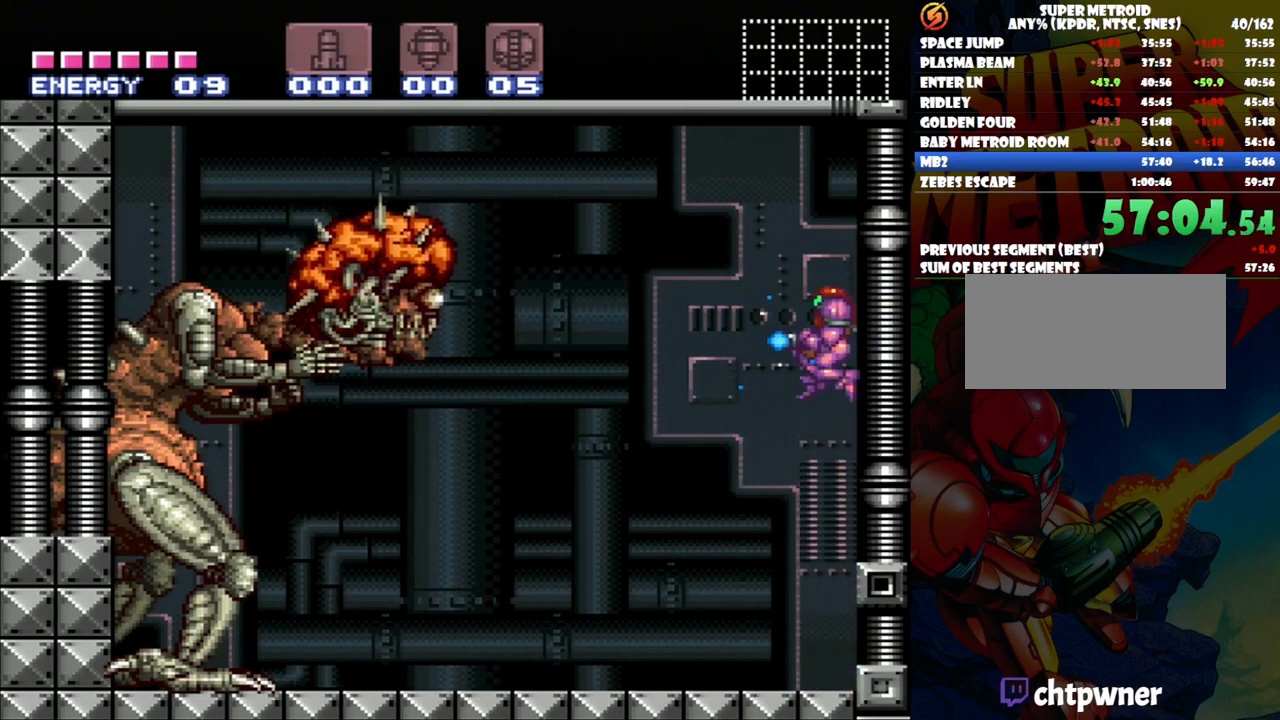
{"buttons": ["Y"], "events": [[17, "B", "up"]]}
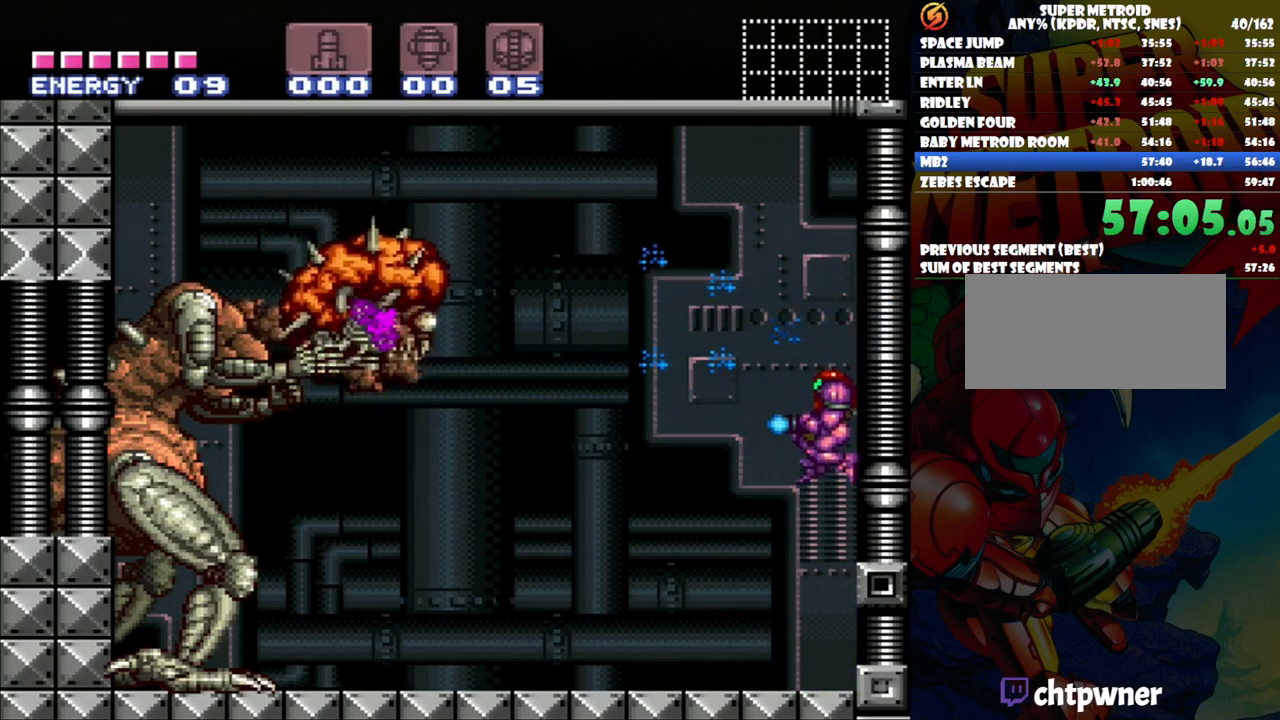
{"buttons": ["B", "Y"], "events": [[483, "B", "down"]]}
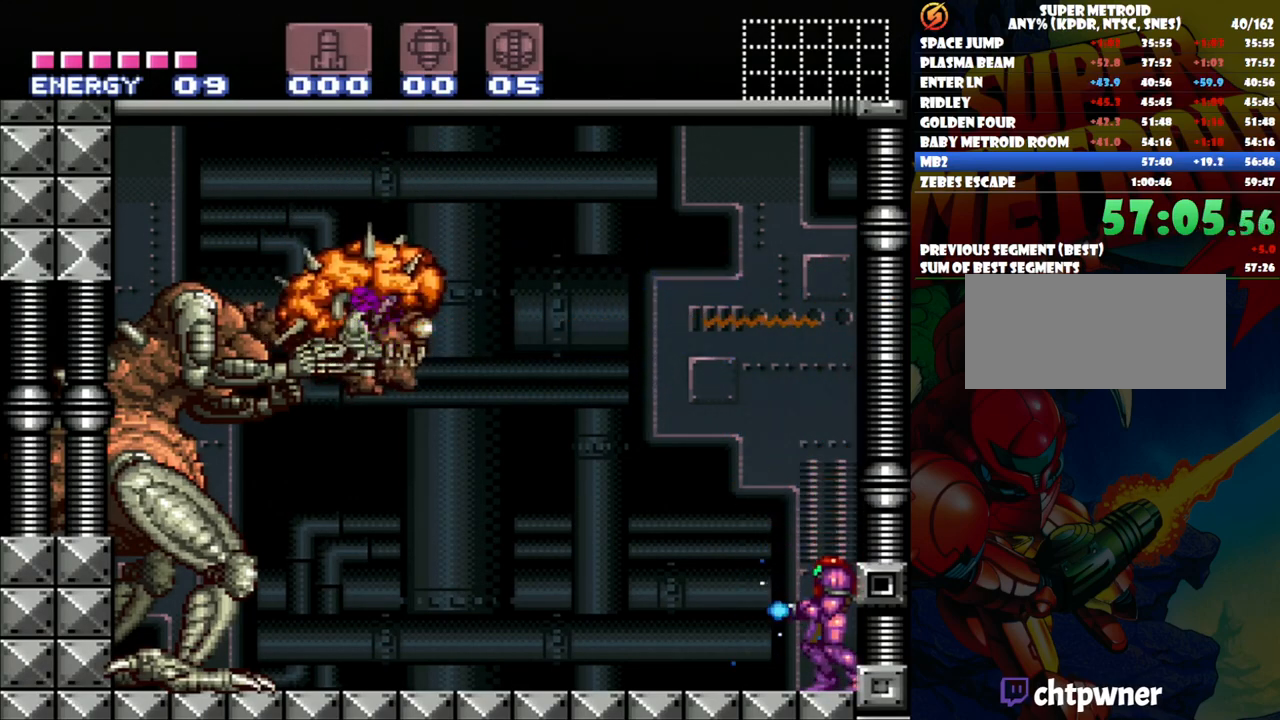
{"buttons": [], "events": [[433, "B", "up"], [467, "Y", "up"]]}
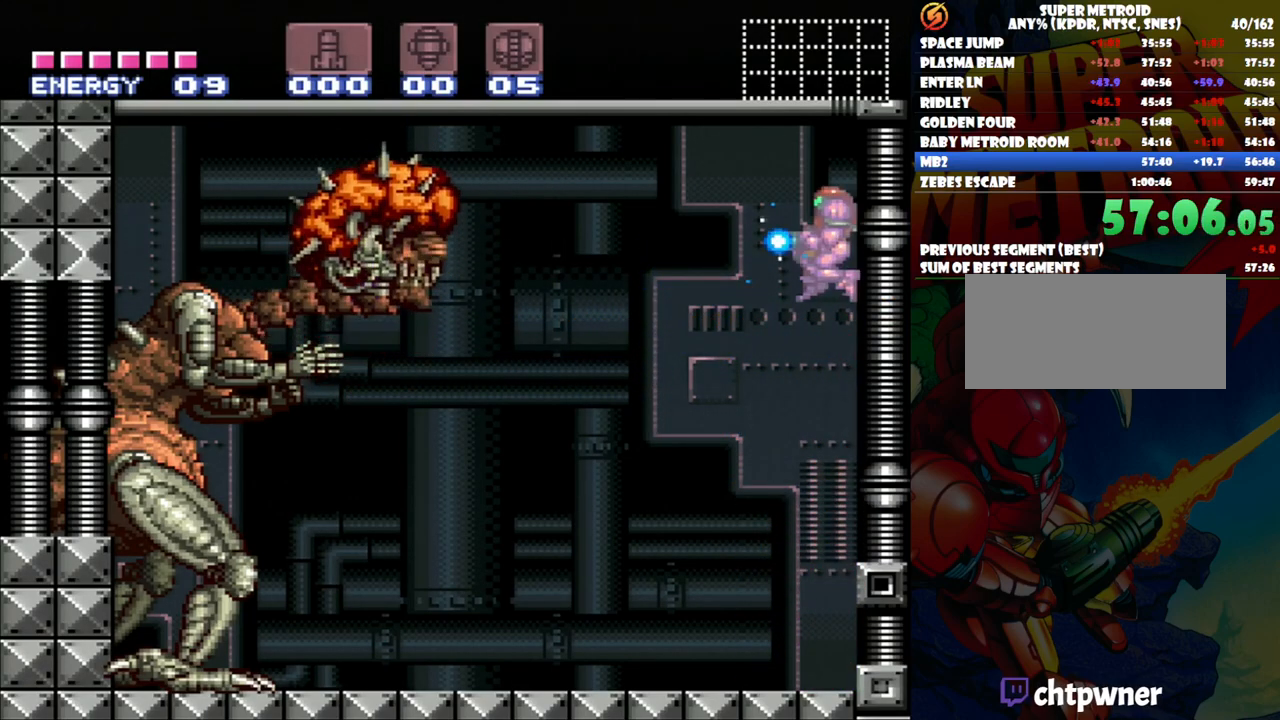
{"buttons": ["Y"], "events": [[33, "Y", "down"]]}
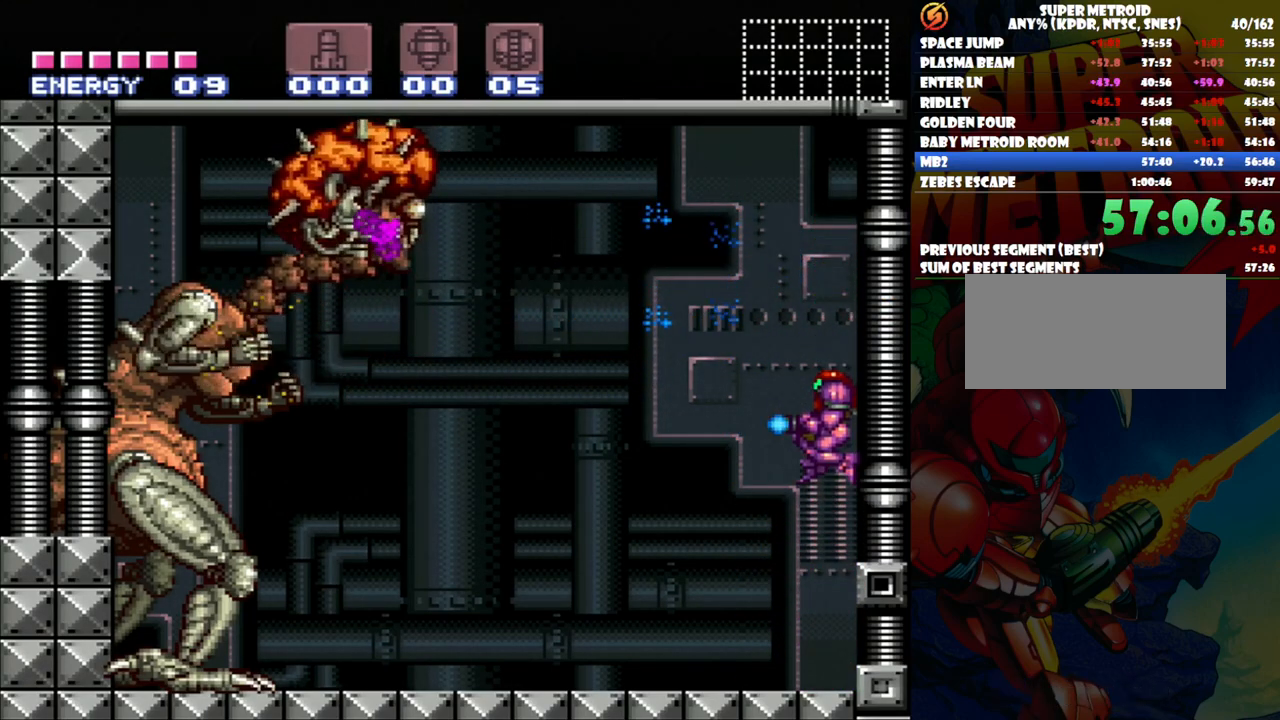
{"buttons": ["Y", "DPAD_LEFT"], "events": [[383, "DPAD_LEFT", "down"]]}
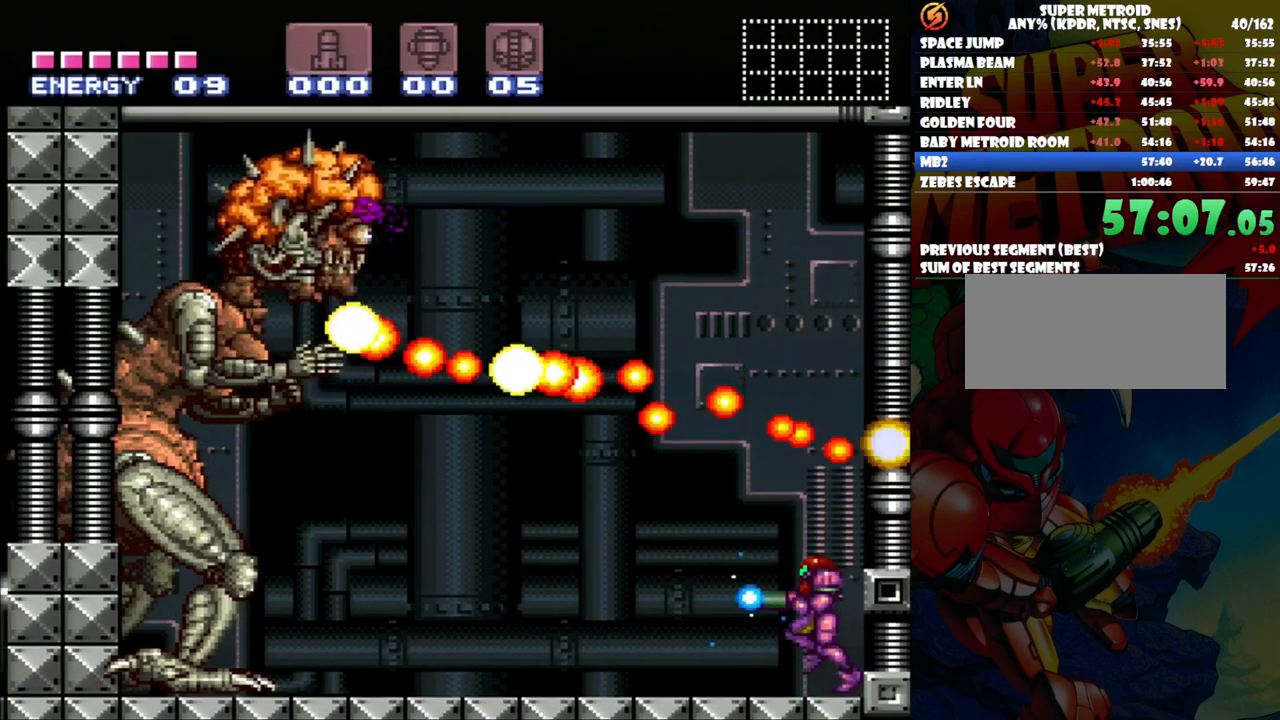
{"buttons": ["Y"], "events": [[183, "DPAD_LEFT", "up"]]}
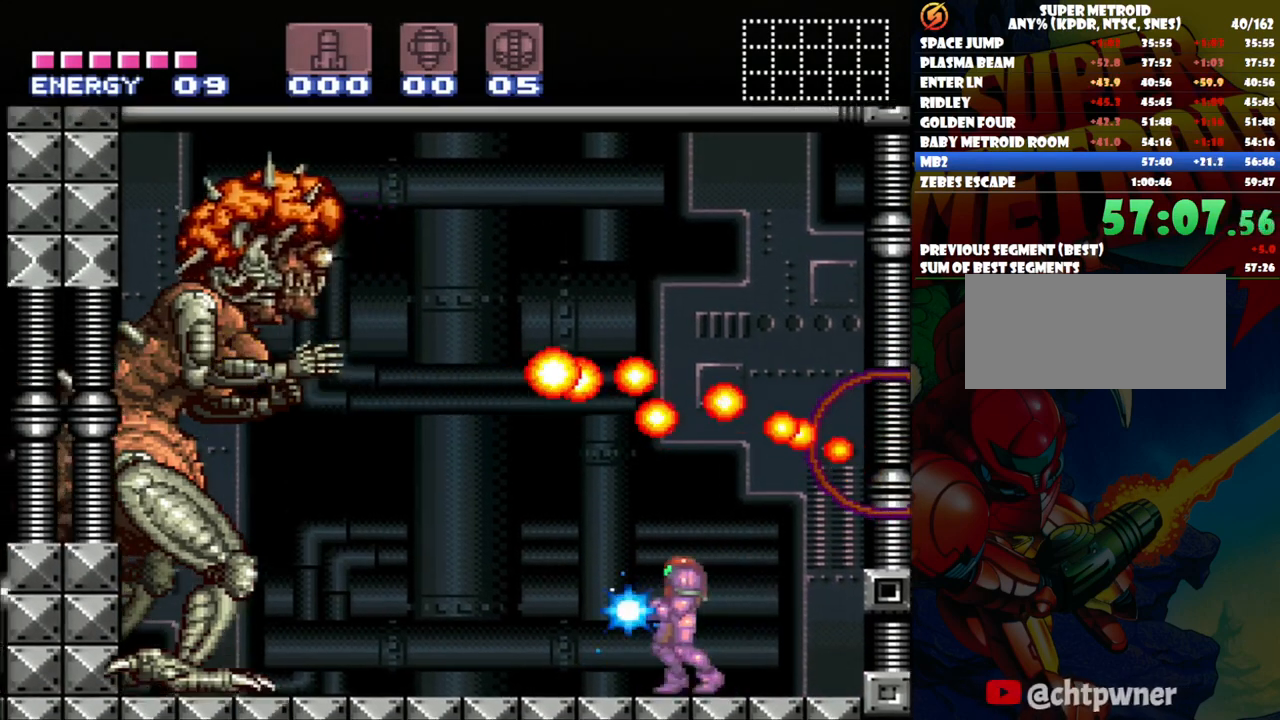
{"buttons": ["B", "Y"], "events": [[133, "B", "down"]]}
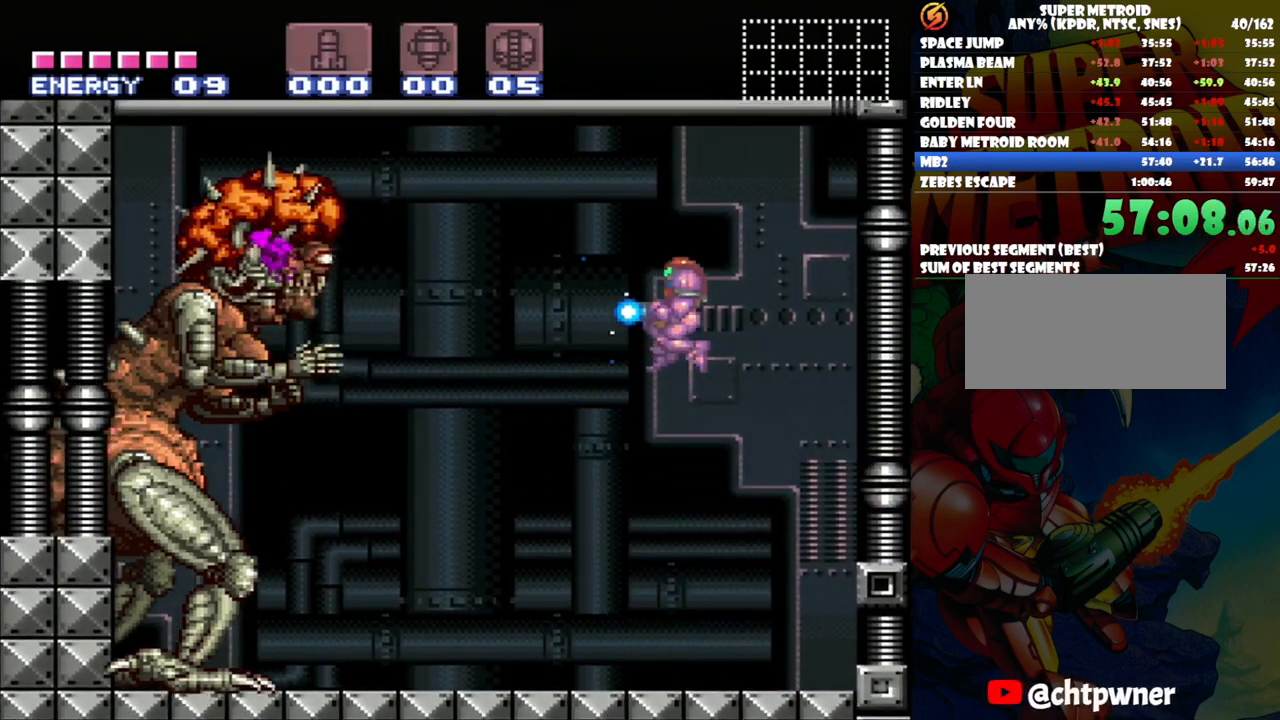
{"buttons": ["Y", "DPAD_RIGHT"], "events": [[50, "B", "up"], [100, "Y", "up"], [167, "Y", "down"], [317, "DPAD_RIGHT", "down"]]}